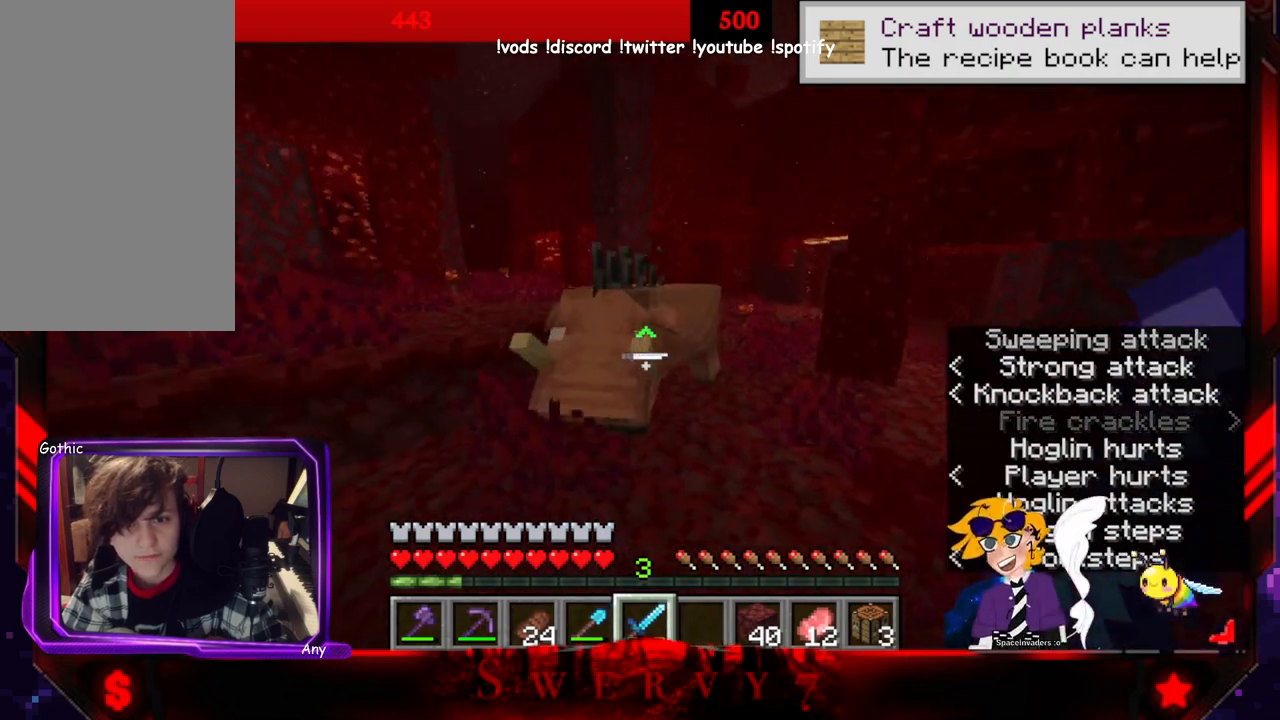
Gameplay with keyboard and mouse; each line is a JSON object with the keys and mouse buttons held at the frame after it. "events" lists presses ("down") and releases ("up") of "a", "d", "s", "space", "w", "mouse_left" and "mouse_right" between this image and that frame as [ms after this image, input, new state], when the widget could be followed in between. "mouse_left", "mouse_right" = the "left", "right" buttons of the "mouse" list. No other keys are recorded. Fast repeated clicks can show as one long hold. Mouse movement is not recorded.
{"keys": ["a"], "mouse": [], "events": [[50, "mouse_left", "down"], [50, "w", "down"], [150, "d", "up"], [183, "w", "up"], [250, "mouse_left", "up"], [316, "a", "down"]]}
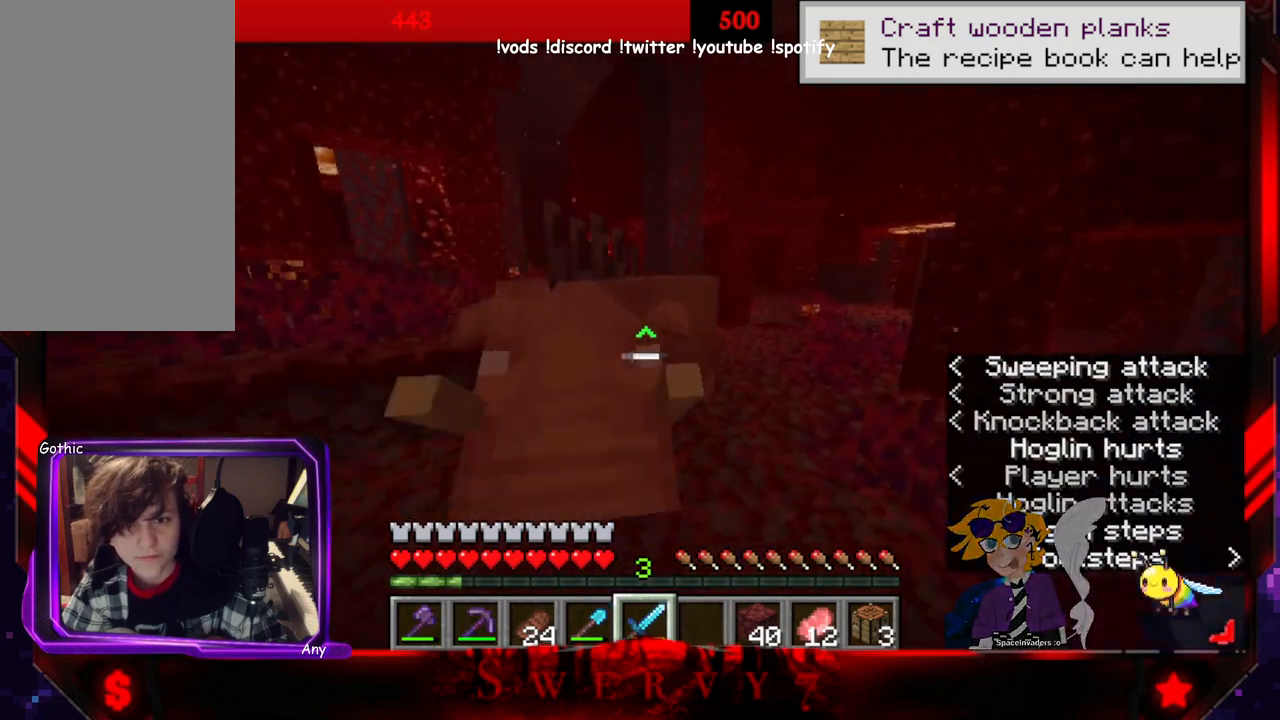
{"keys": ["a"], "mouse": [], "events": [[150, "mouse_left", "down"], [350, "mouse_left", "up"]]}
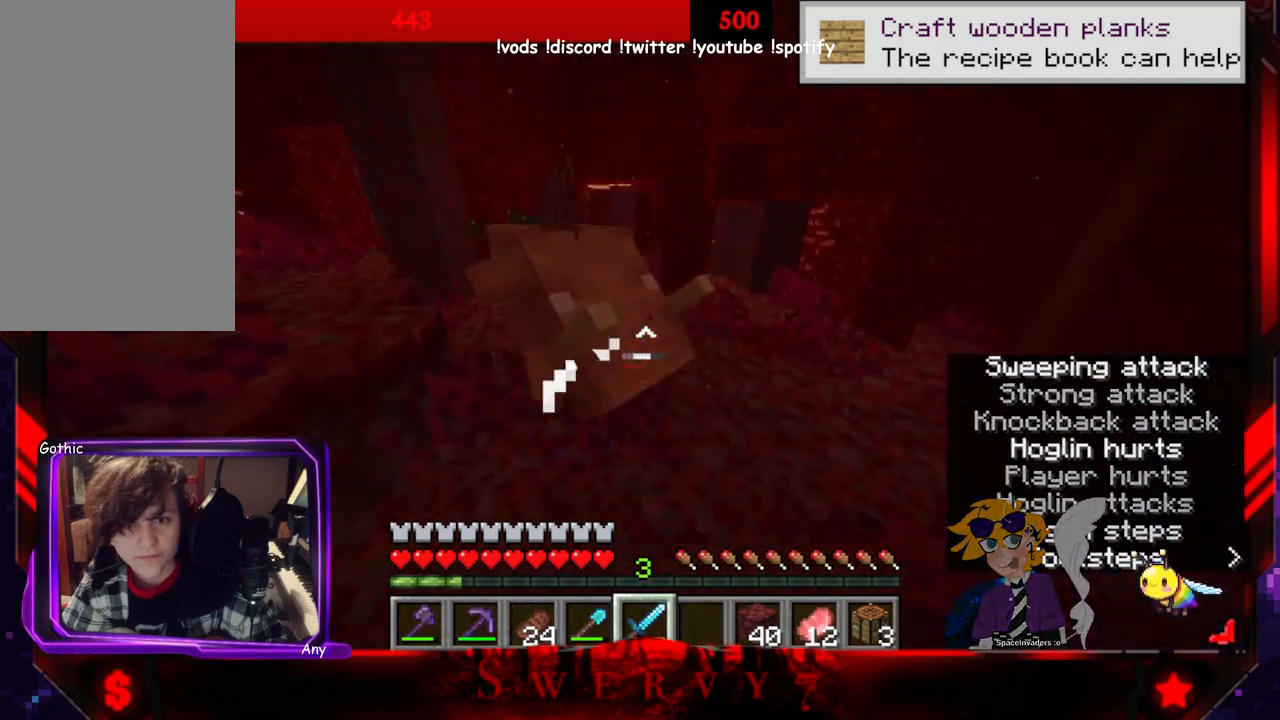
{"keys": ["d"], "mouse": [], "events": [[166, "d", "down"], [216, "mouse_left", "down"], [266, "a", "up"], [416, "mouse_left", "up"]]}
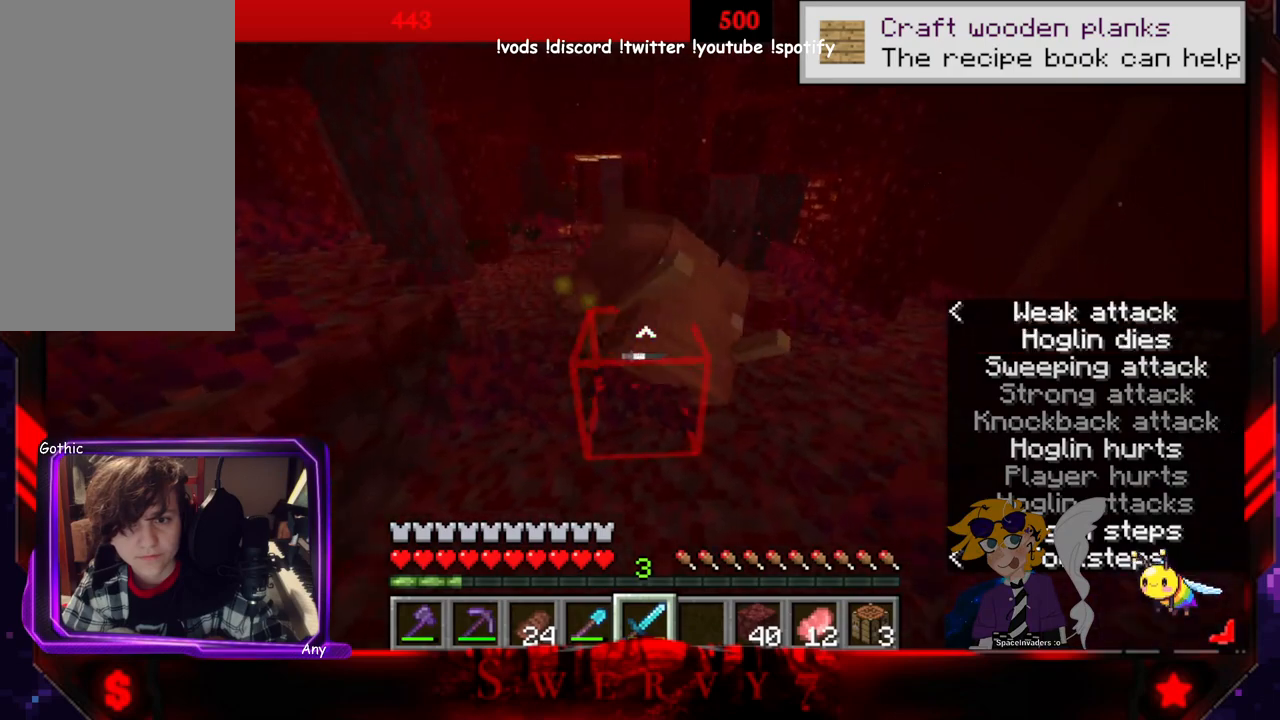
{"keys": ["d", "w"], "mouse": [], "events": [[450, "w", "down"]]}
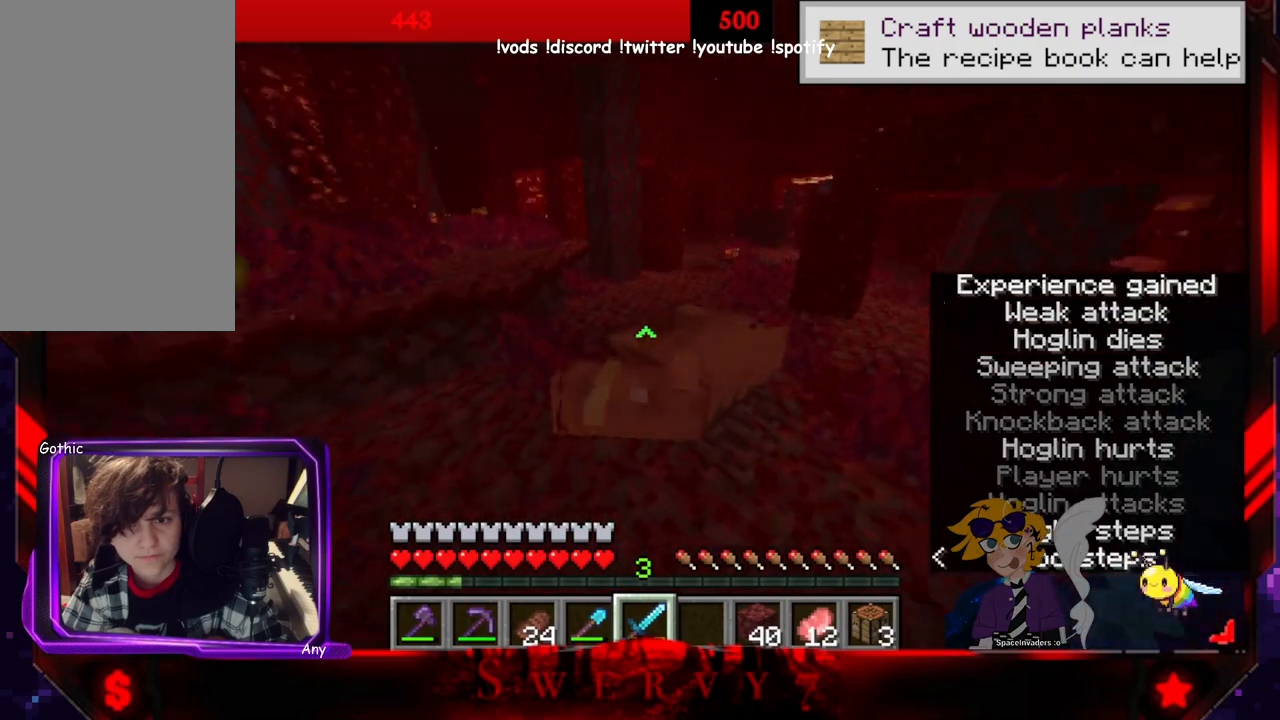
{"keys": ["a", "w"], "mouse": [], "events": [[83, "d", "up"], [400, "a", "down"]]}
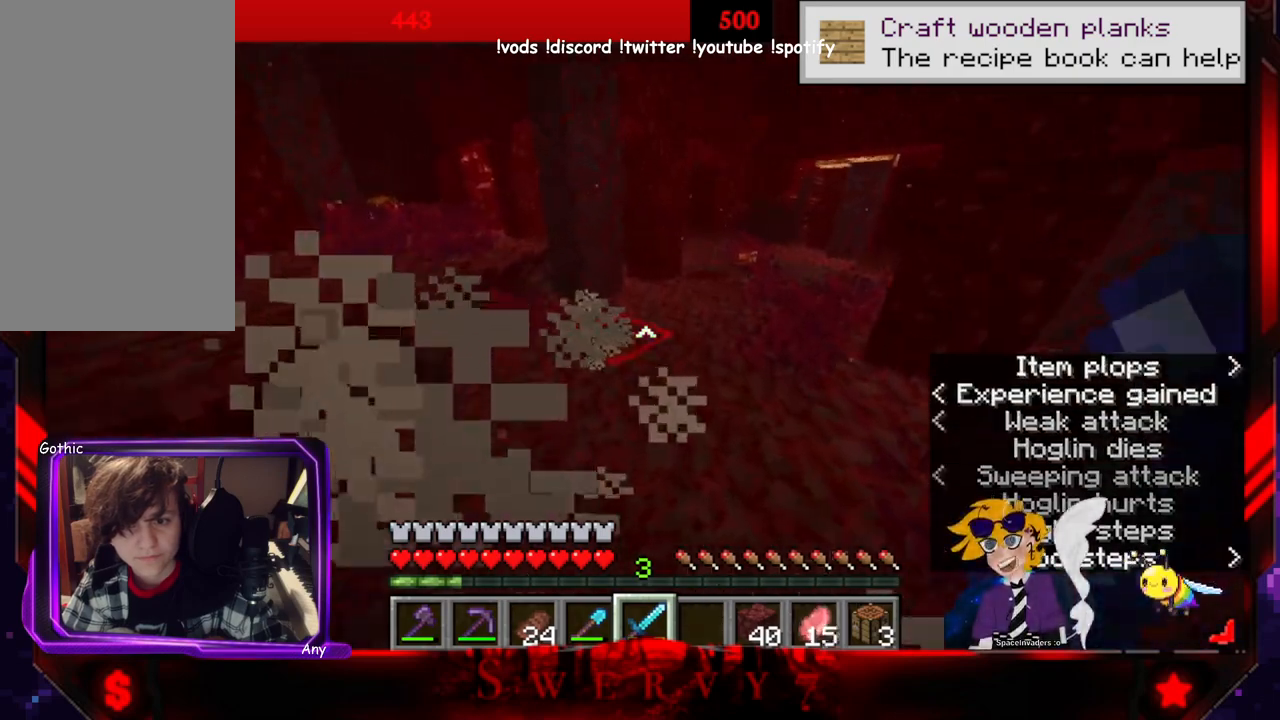
{"keys": ["a", "w"], "mouse": [], "events": []}
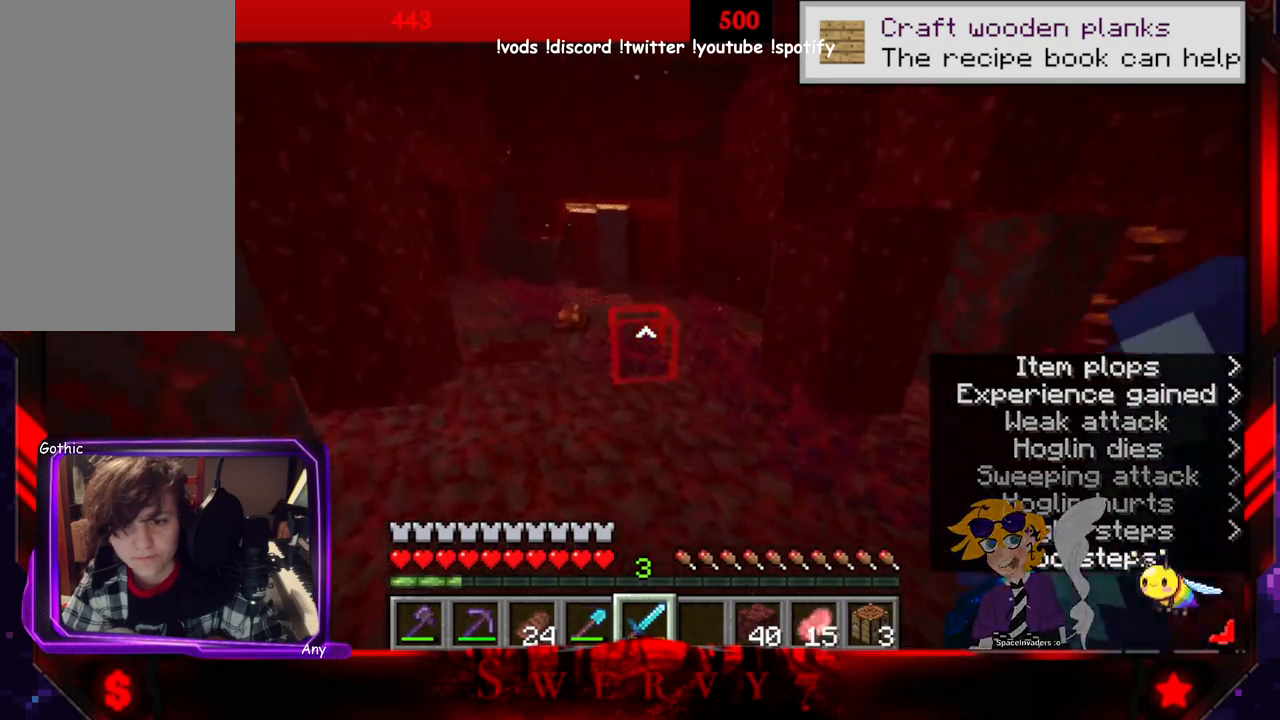
{"keys": ["a", "w"], "mouse": [], "events": [[66, "a", "up"], [250, "w", "up"], [416, "a", "down"], [450, "w", "down"]]}
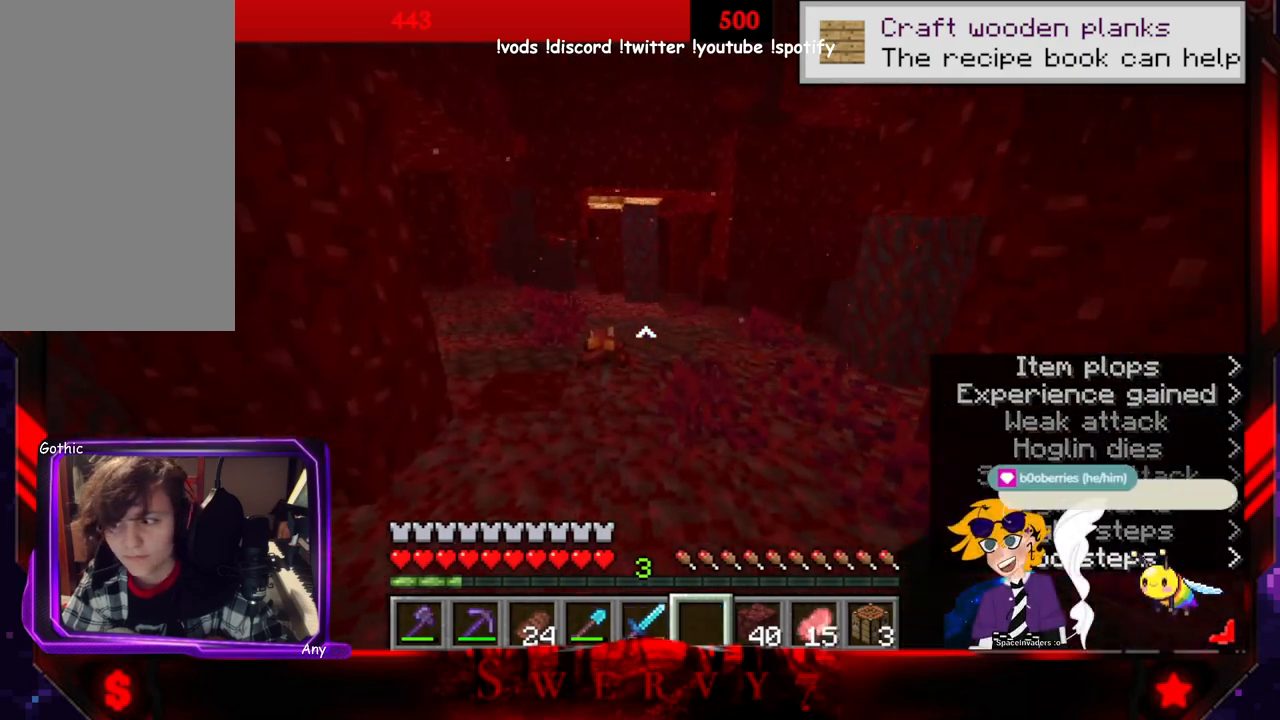
{"keys": ["w"], "mouse": [], "events": [[316, "a", "up"]]}
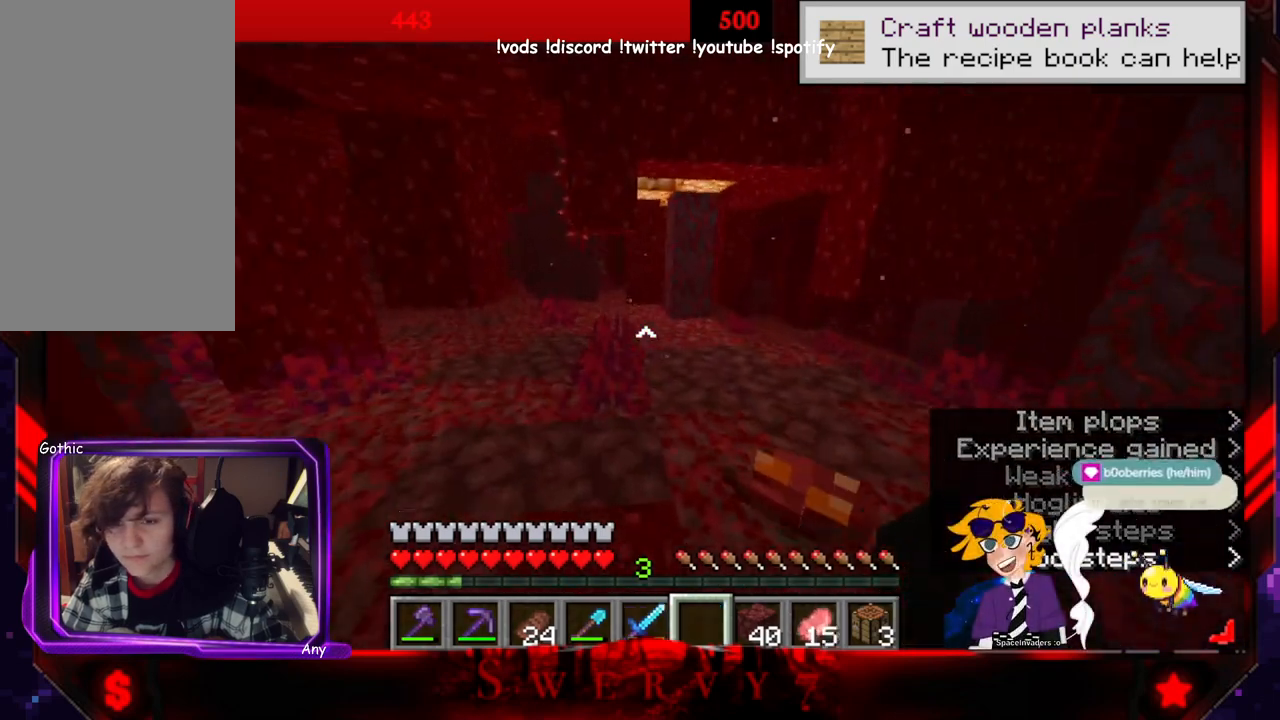
{"keys": ["a", "w"], "mouse": [], "events": [[500, "a", "down"]]}
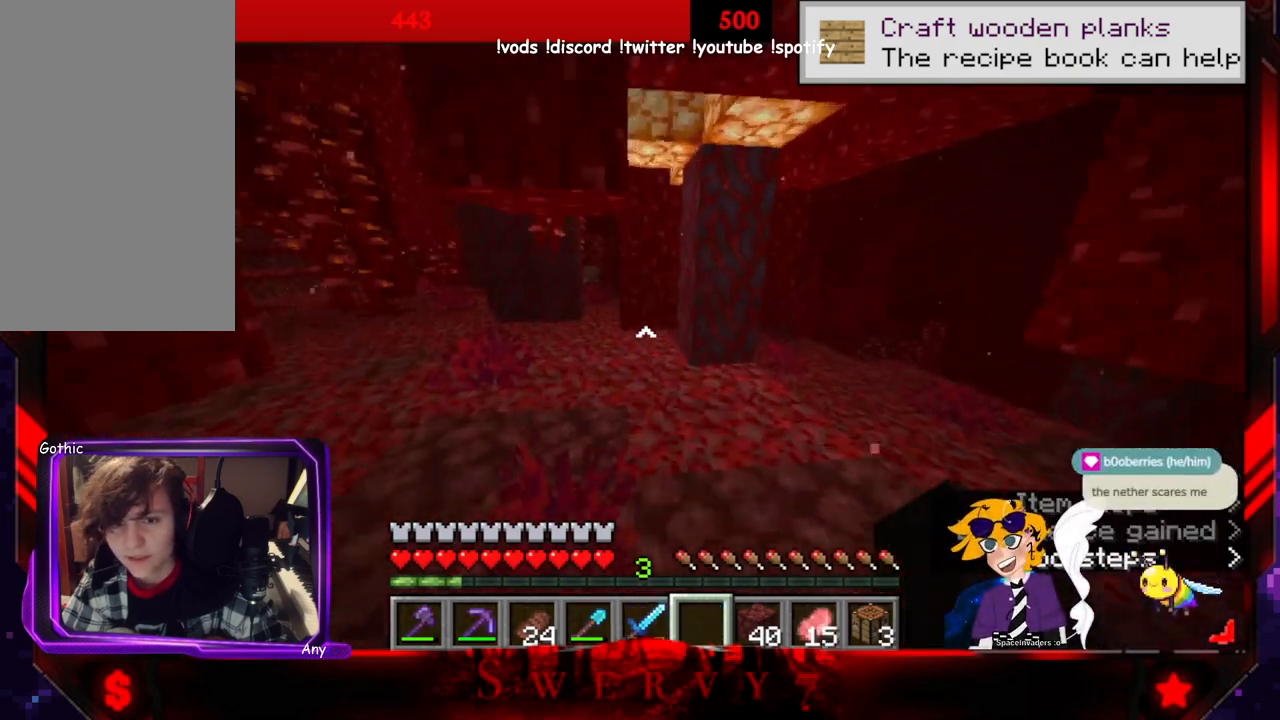
{"keys": ["w"], "mouse": [], "events": [[350, "a", "up"]]}
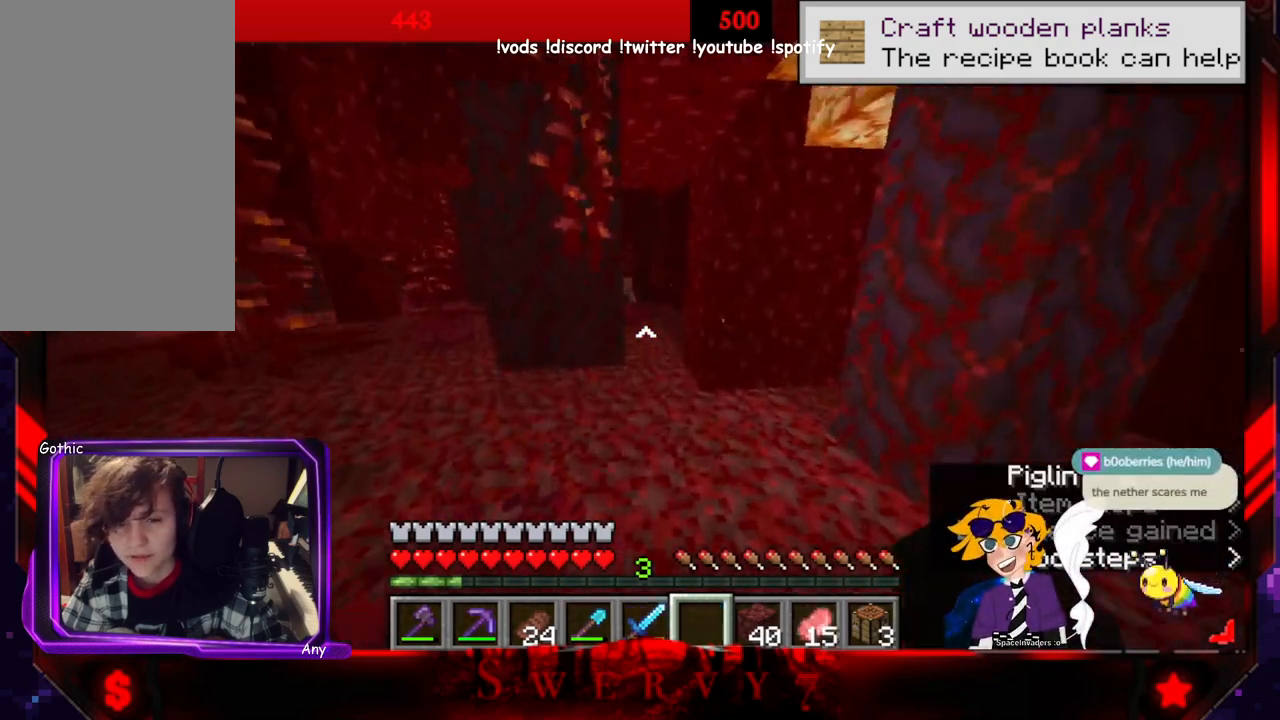
{"keys": ["w"], "mouse": [], "events": []}
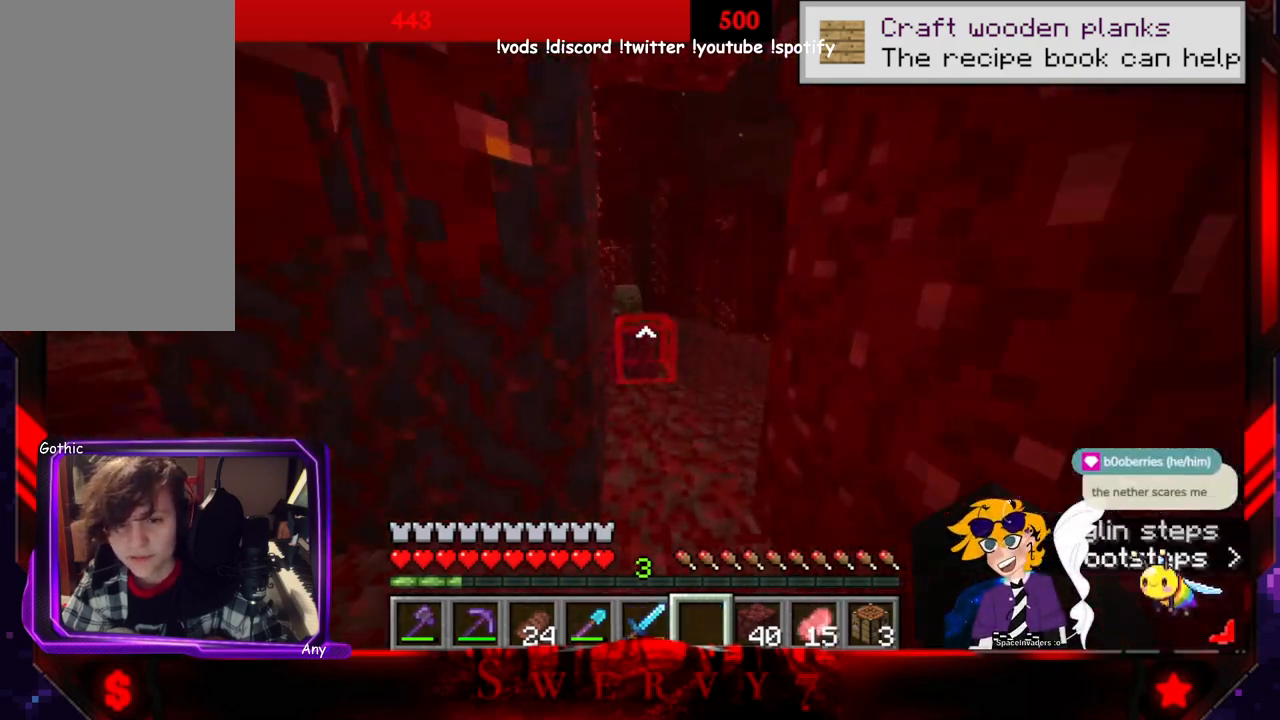
{"keys": ["w"], "mouse": [], "events": [[200, "d", "down"], [350, "d", "up"]]}
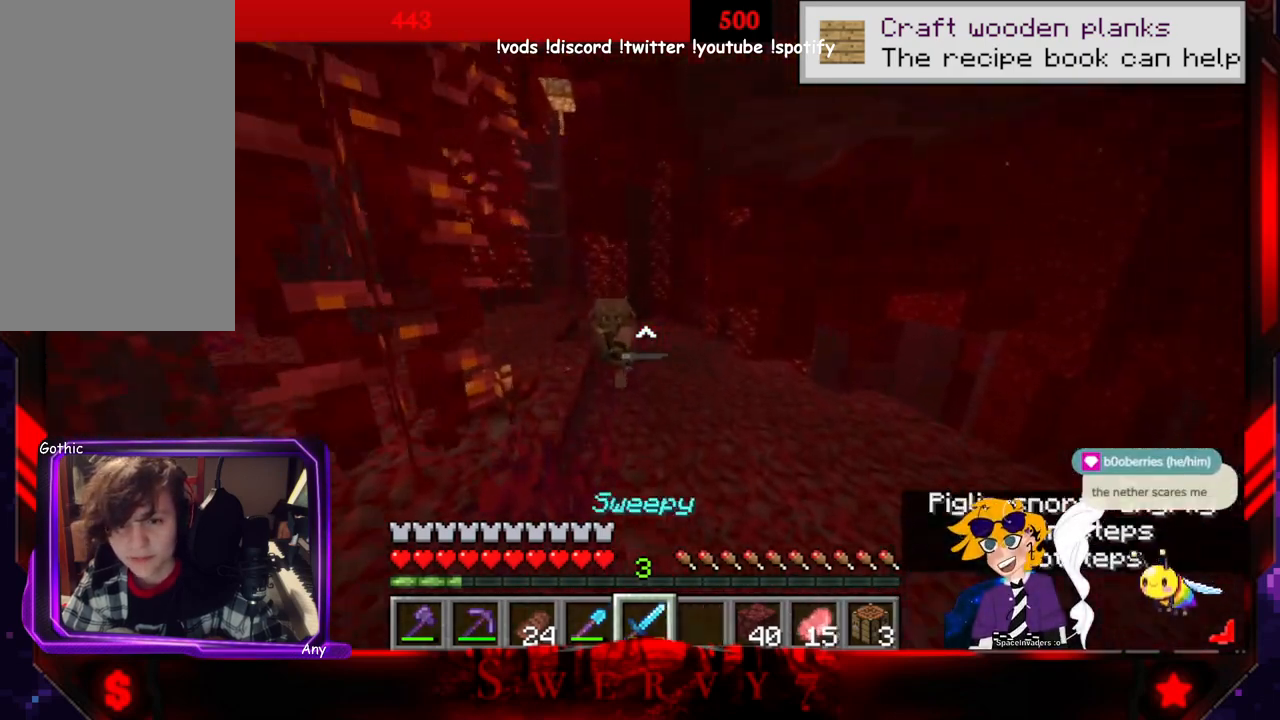
{"keys": ["w"], "mouse": [], "events": [[66, "a", "down"], [316, "a", "up"]]}
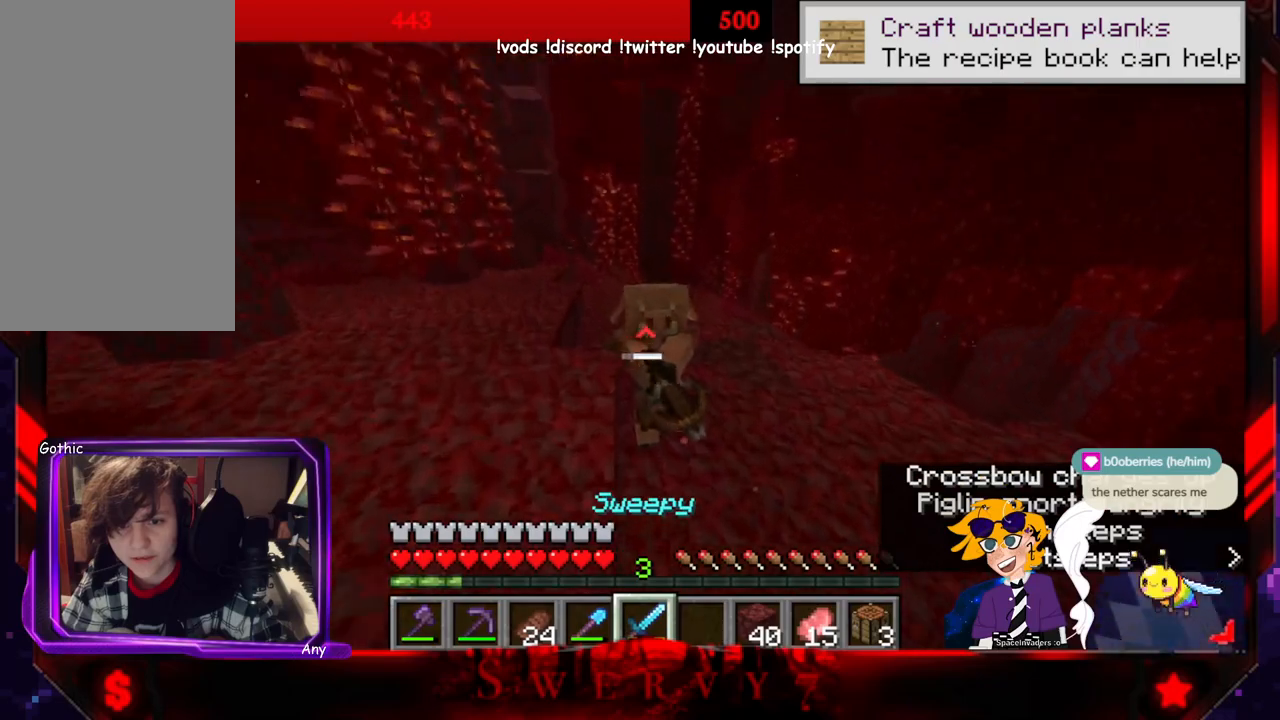
{"keys": ["w"], "mouse": [], "events": [[50, "mouse_left", "down"], [83, "d", "down"], [250, "mouse_left", "up"], [466, "d", "up"]]}
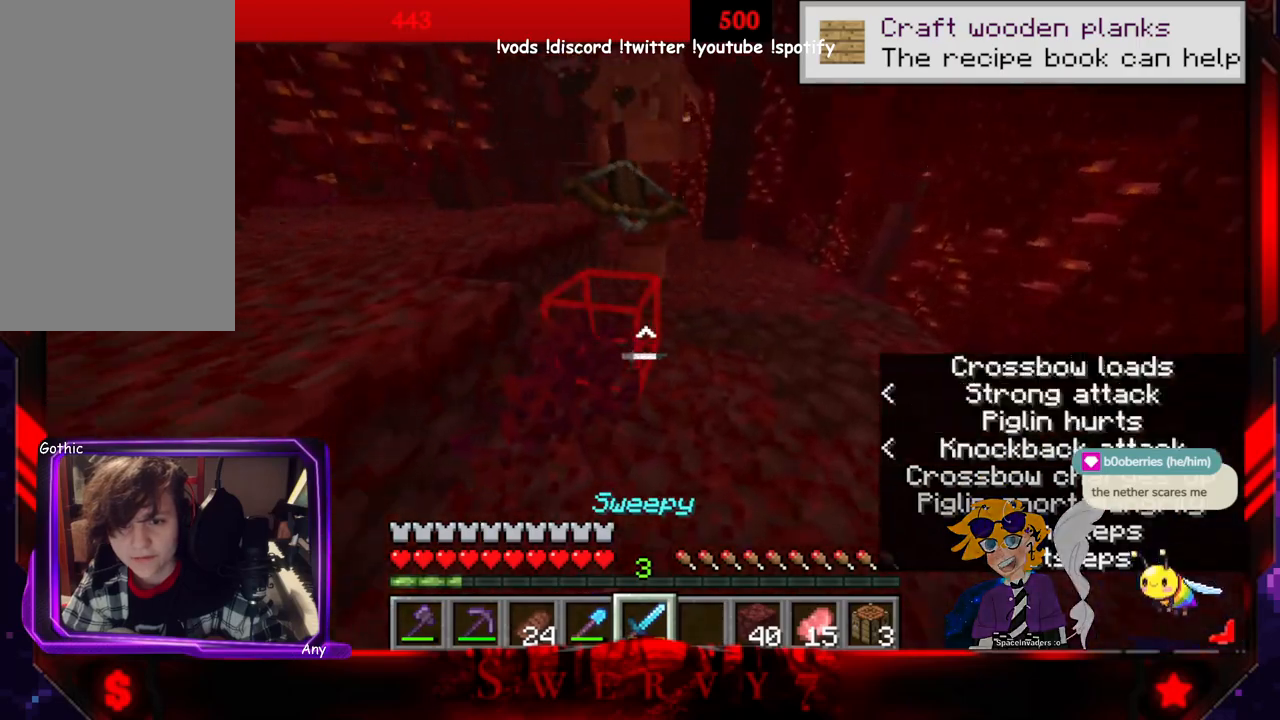
{"keys": ["d", "w"], "mouse": [], "events": [[133, "d", "down"]]}
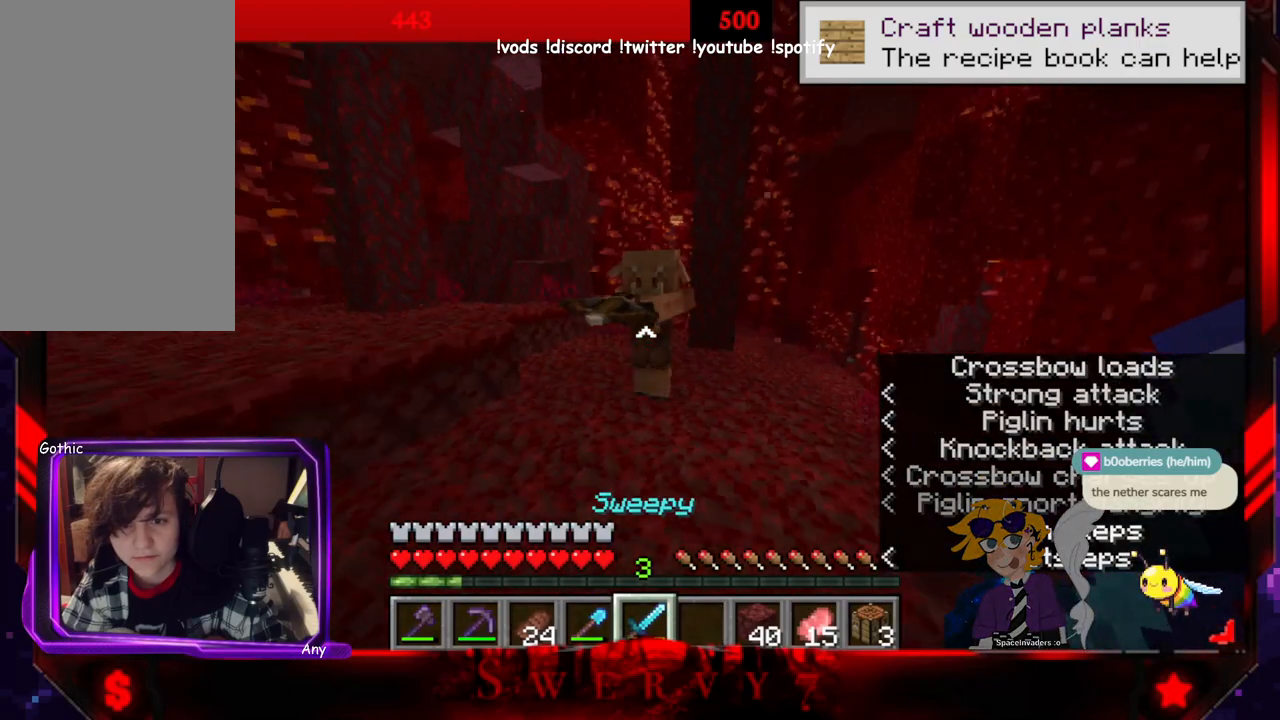
{"keys": ["w"], "mouse": [], "events": [[33, "d", "up"], [233, "mouse_left", "down"], [433, "mouse_left", "up"]]}
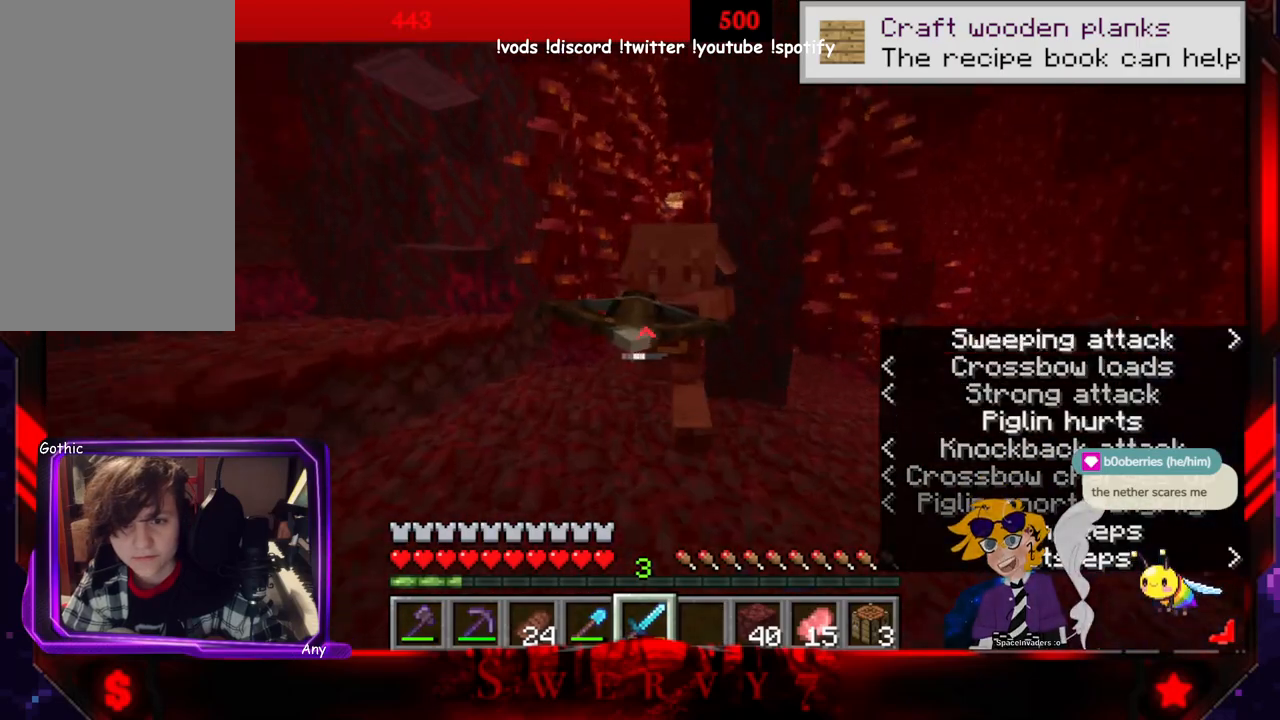
{"keys": [], "mouse": [], "events": [[50, "a", "down"], [366, "a", "up"], [433, "w", "up"]]}
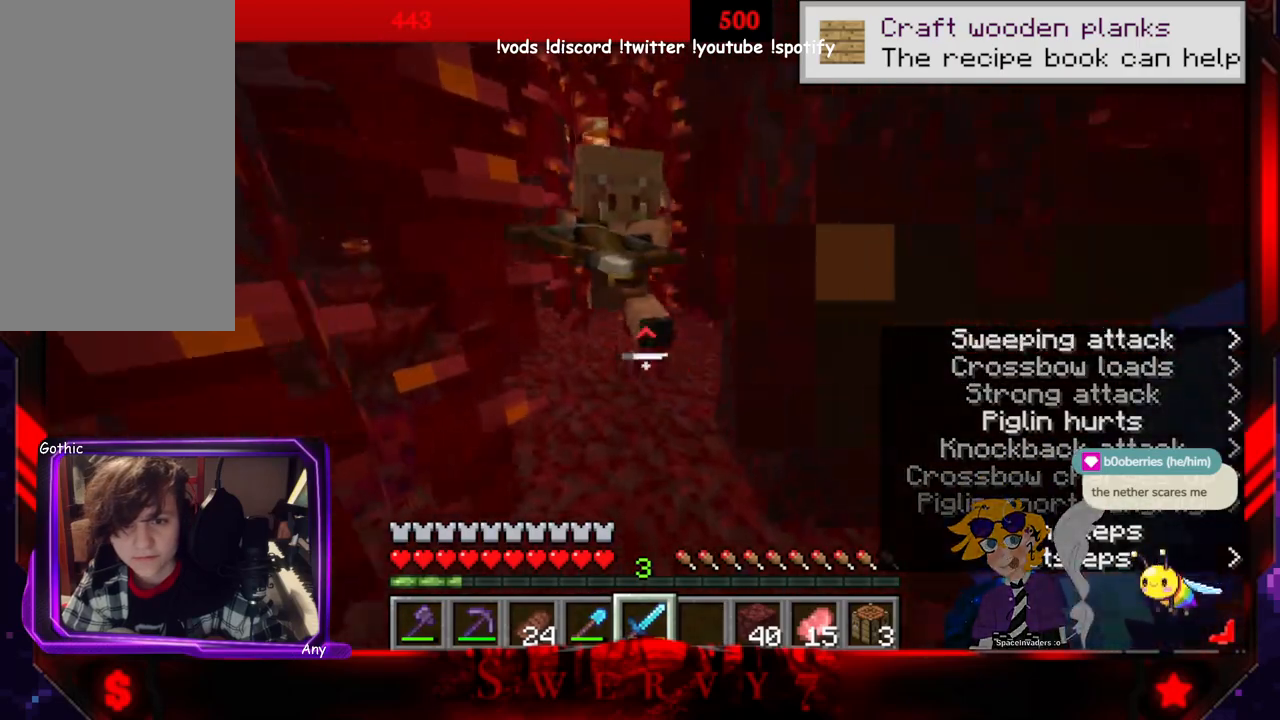
{"keys": ["w"], "mouse": [], "events": [[116, "mouse_left", "down"], [116, "w", "down"], [300, "mouse_left", "up"]]}
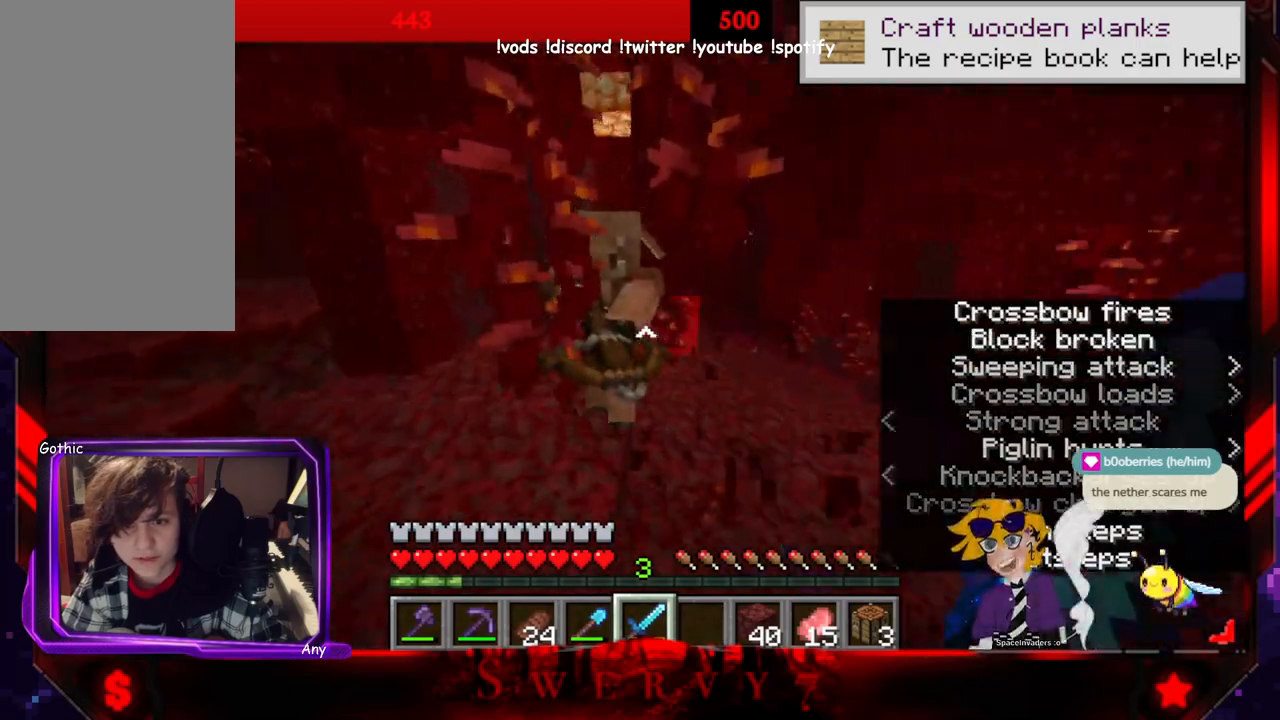
{"keys": ["d", "w"], "mouse": [], "events": [[100, "mouse_left", "down"], [116, "d", "down"], [150, "w", "up"], [300, "mouse_left", "up"], [383, "w", "down"]]}
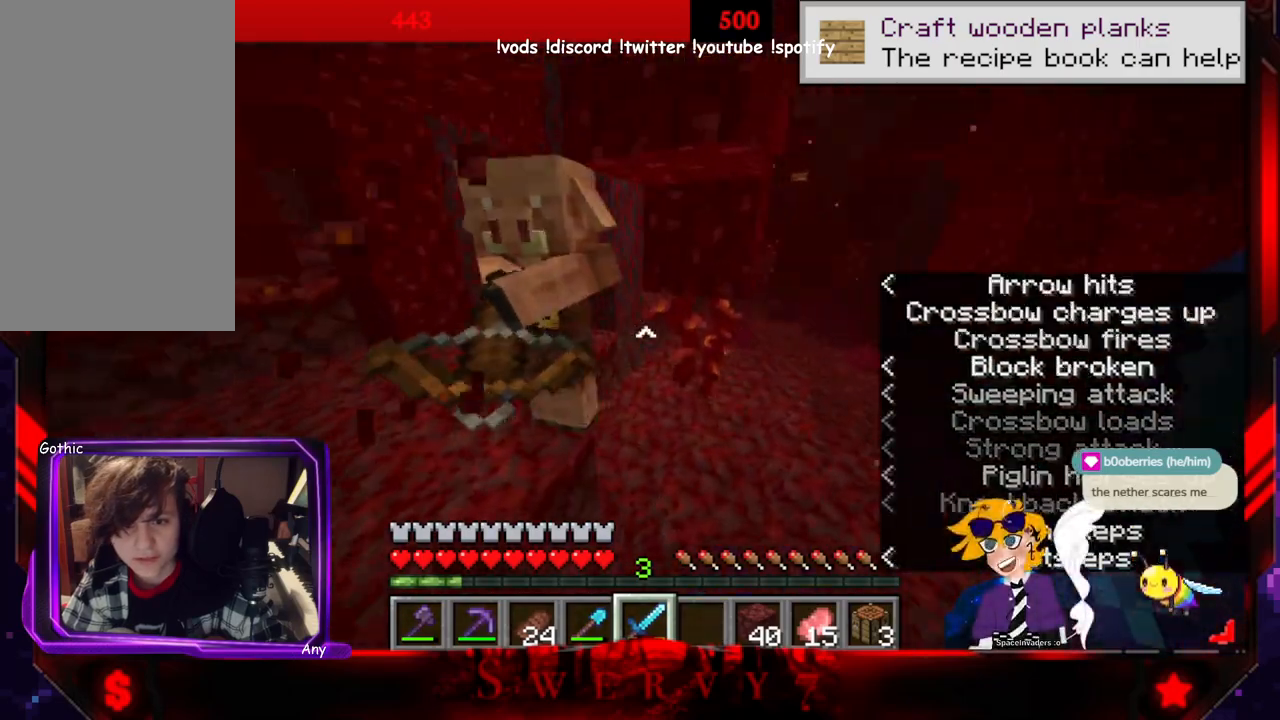
{"keys": [], "mouse": ["left"], "events": [[100, "d", "up"], [300, "w", "up"], [400, "mouse_left", "down"]]}
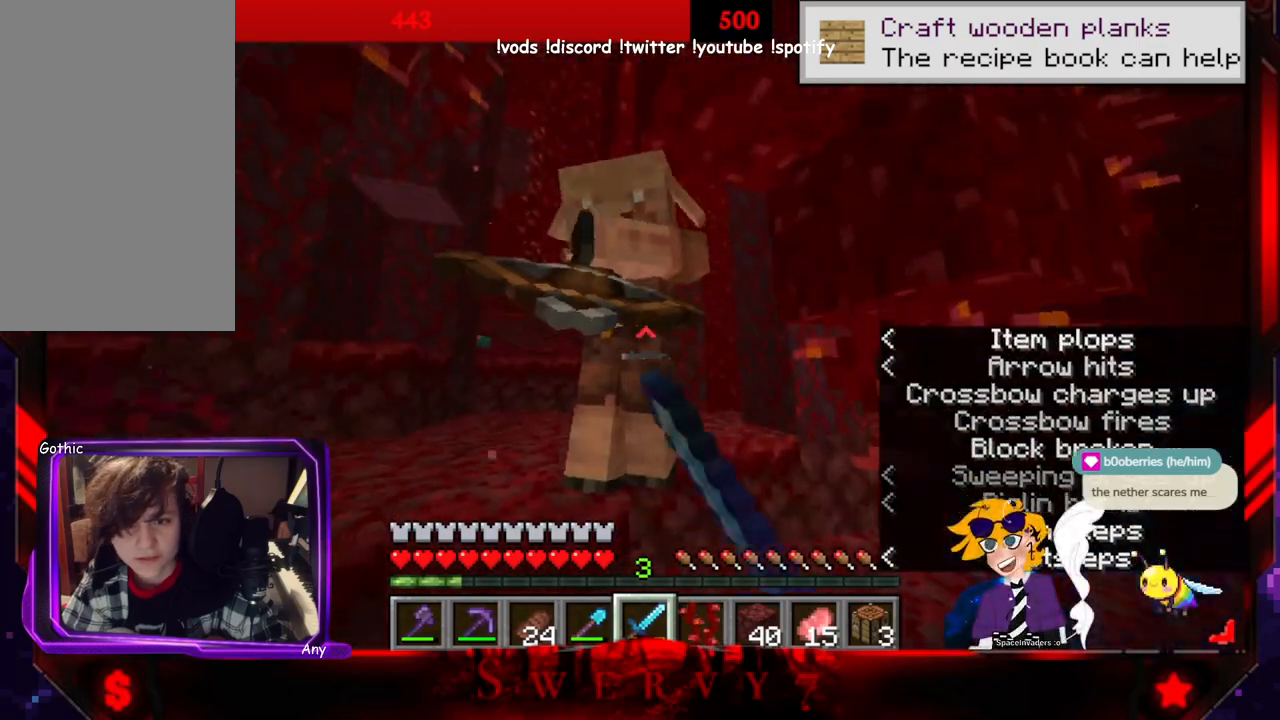
{"keys": ["w"], "mouse": [], "events": [[83, "mouse_left", "up"], [216, "a", "down"], [383, "w", "down"], [500, "a", "up"]]}
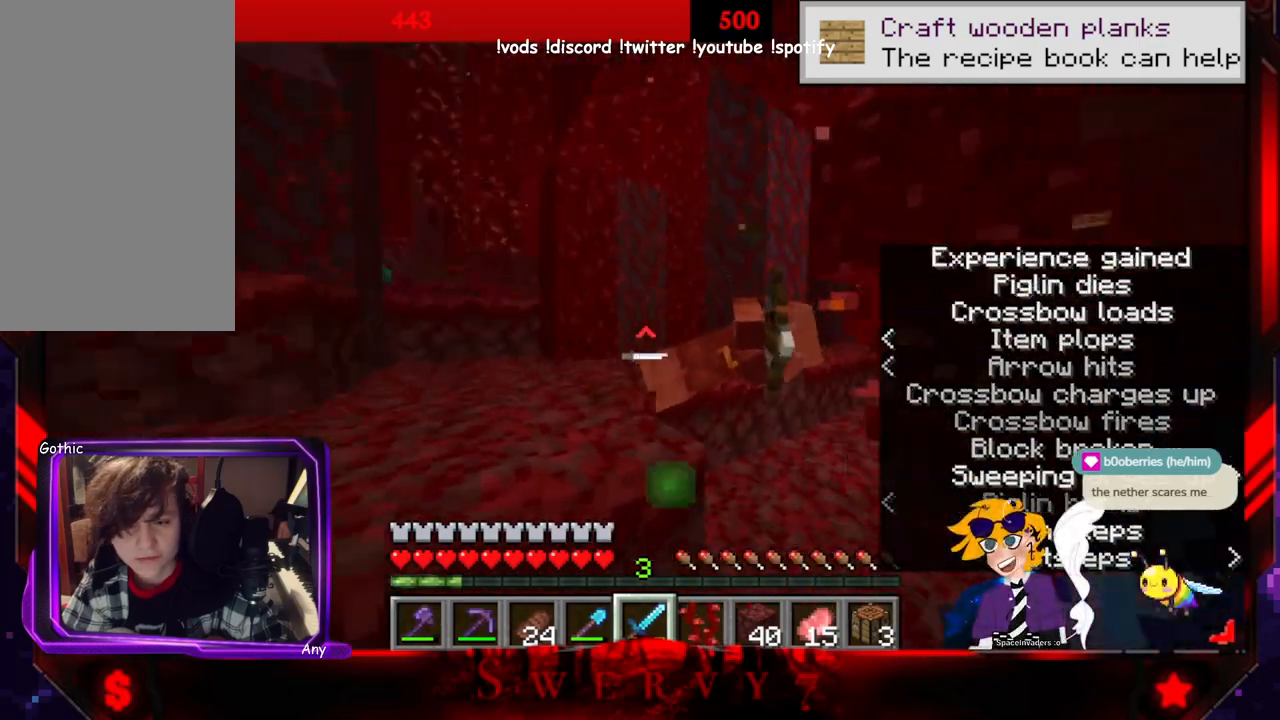
{"keys": ["w"], "mouse": [], "events": []}
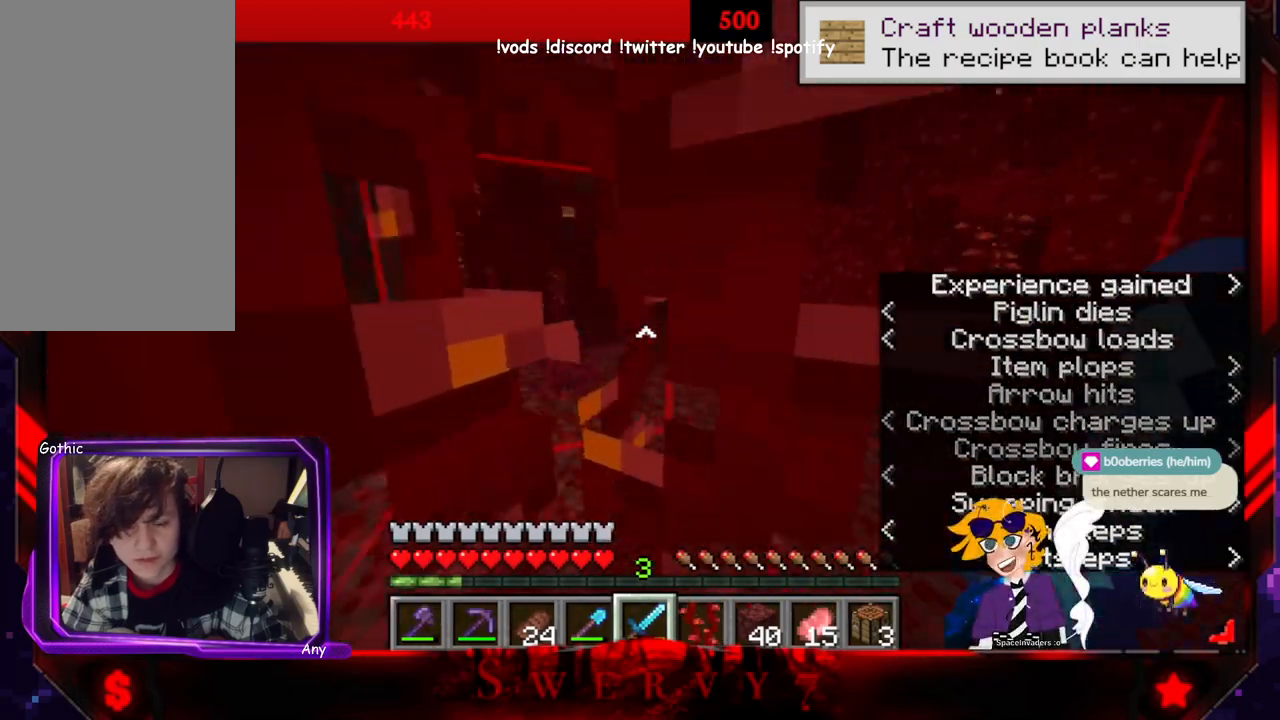
{"keys": ["w"], "mouse": [], "events": []}
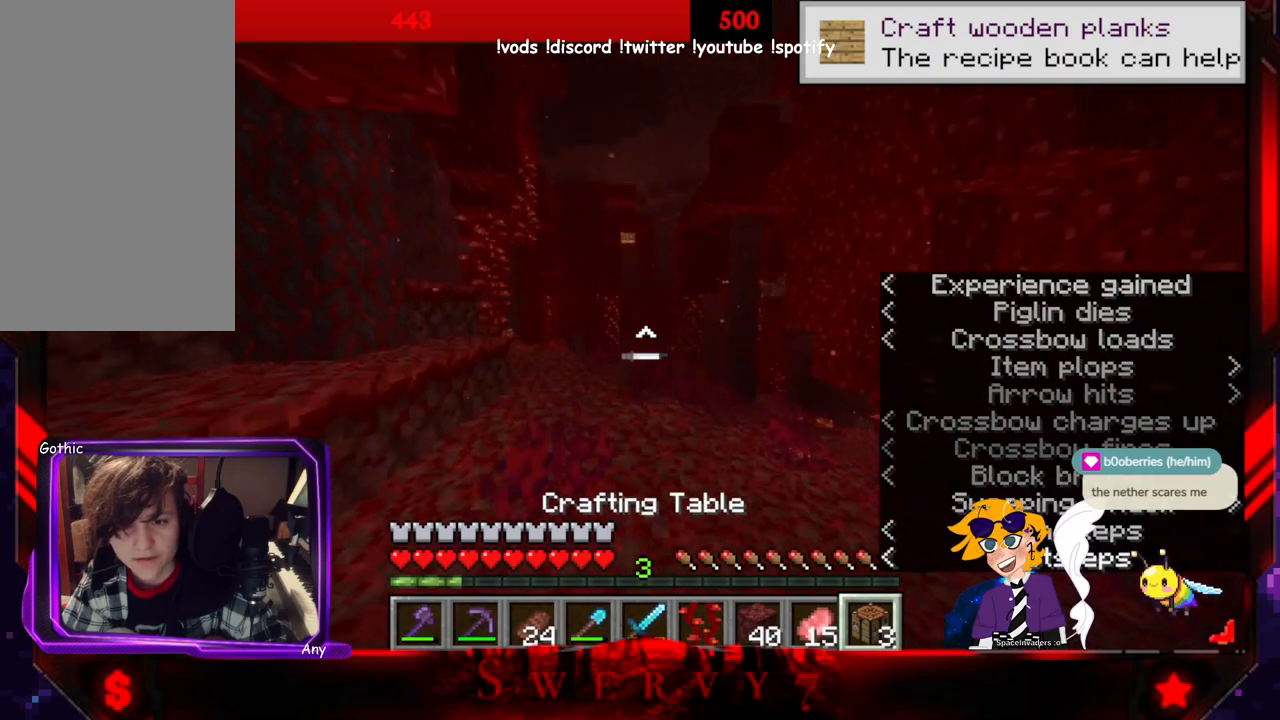
{"keys": ["w"], "mouse": [], "events": [[33, "a", "down"], [316, "a", "up"]]}
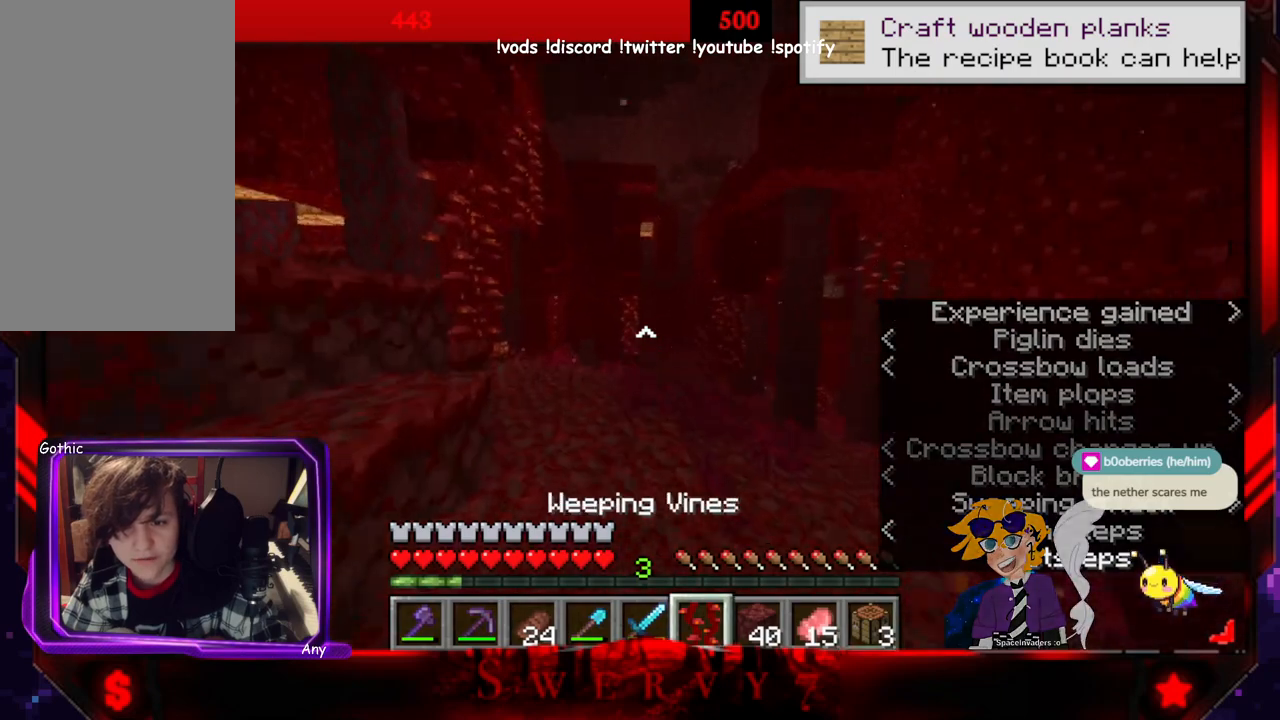
{"keys": ["w"], "mouse": [], "events": []}
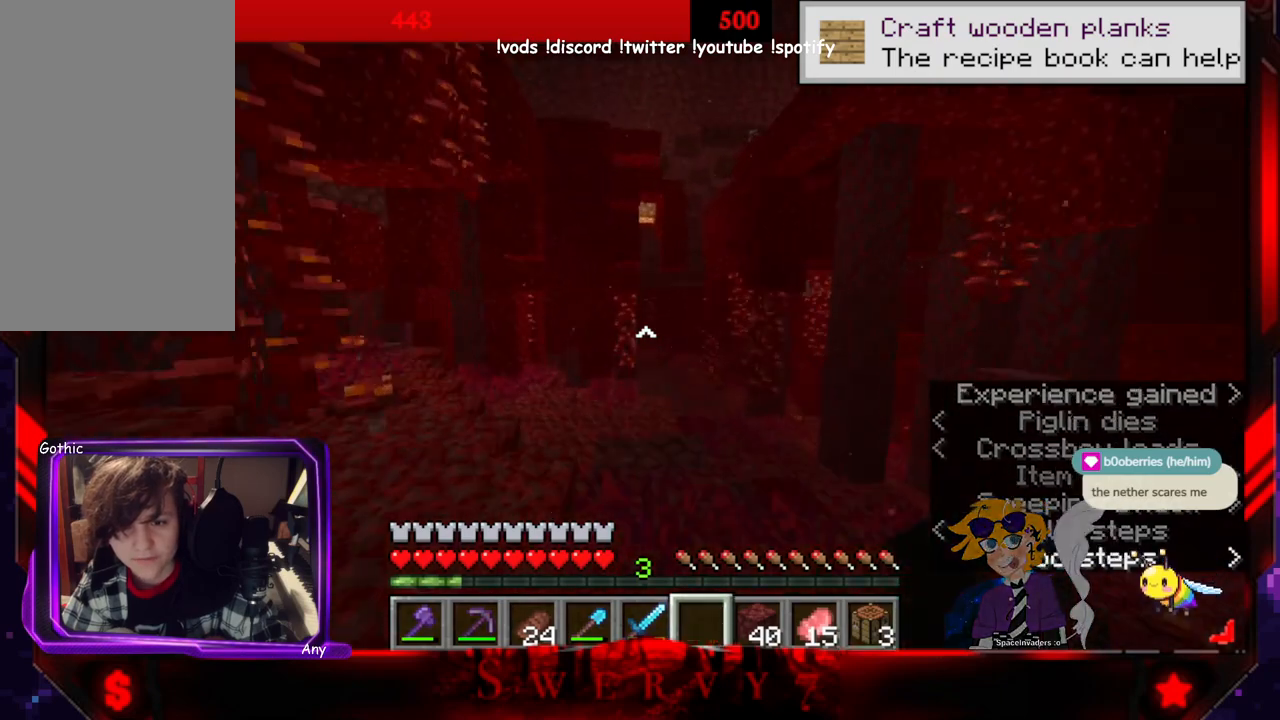
{"keys": ["w"], "mouse": [], "events": []}
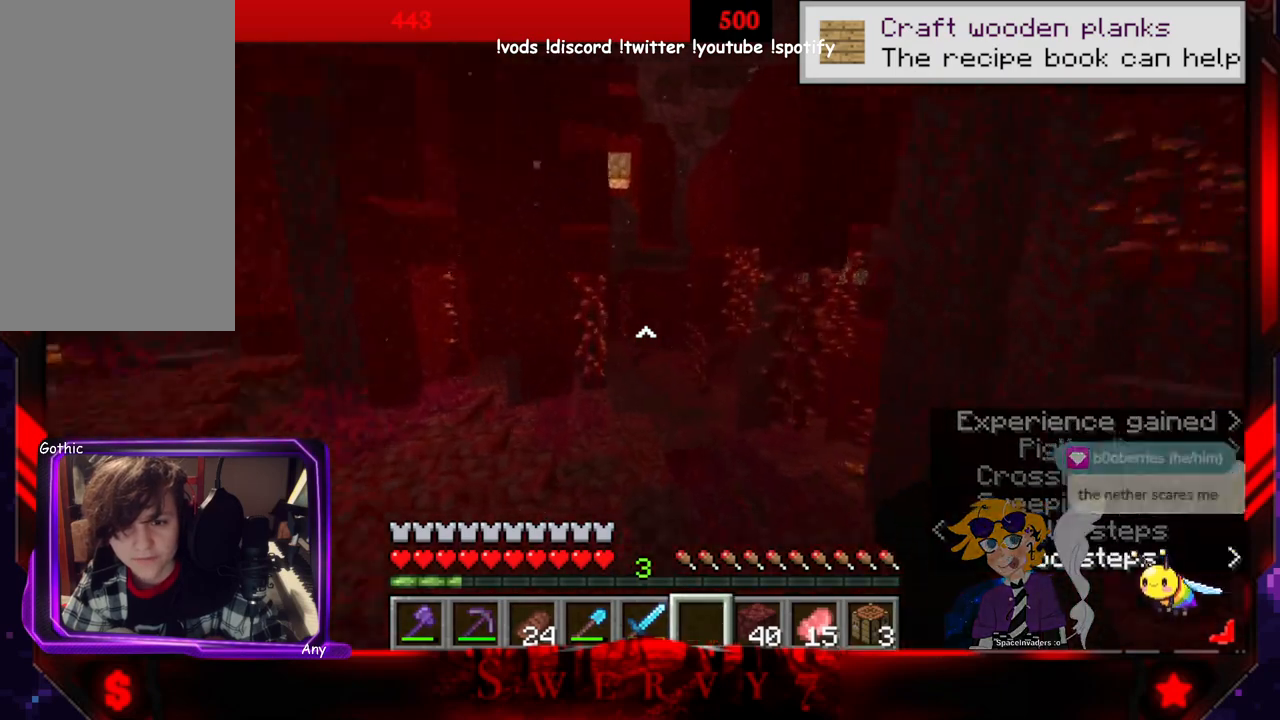
{"keys": ["a", "w"], "mouse": [], "events": [[33, "a", "down"]]}
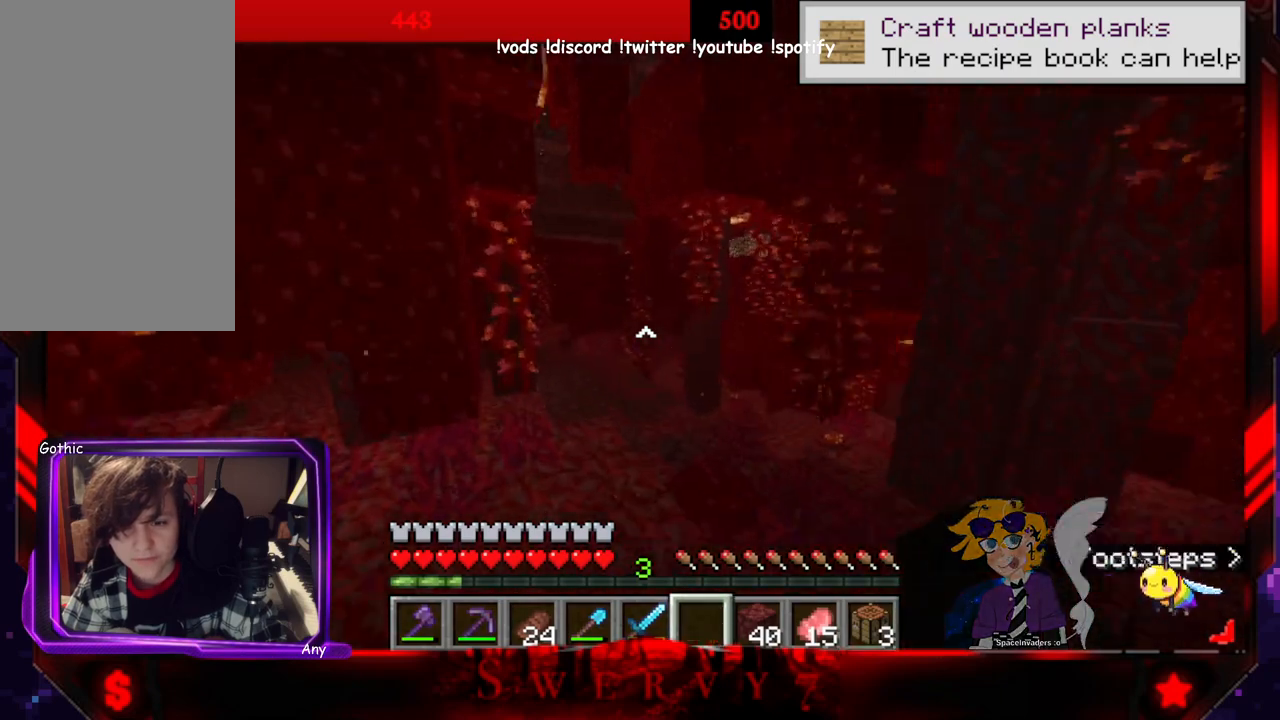
{"keys": ["w"], "mouse": [], "events": [[16, "a", "up"]]}
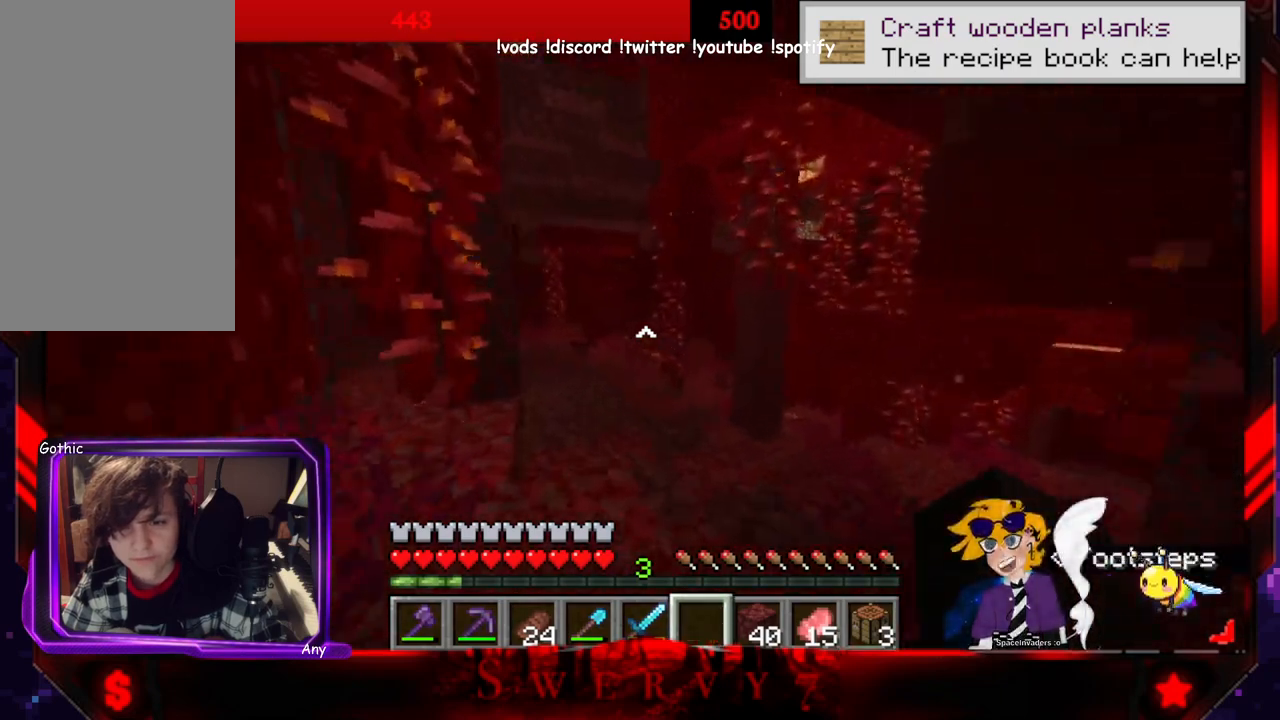
{"keys": ["w"], "mouse": [], "events": []}
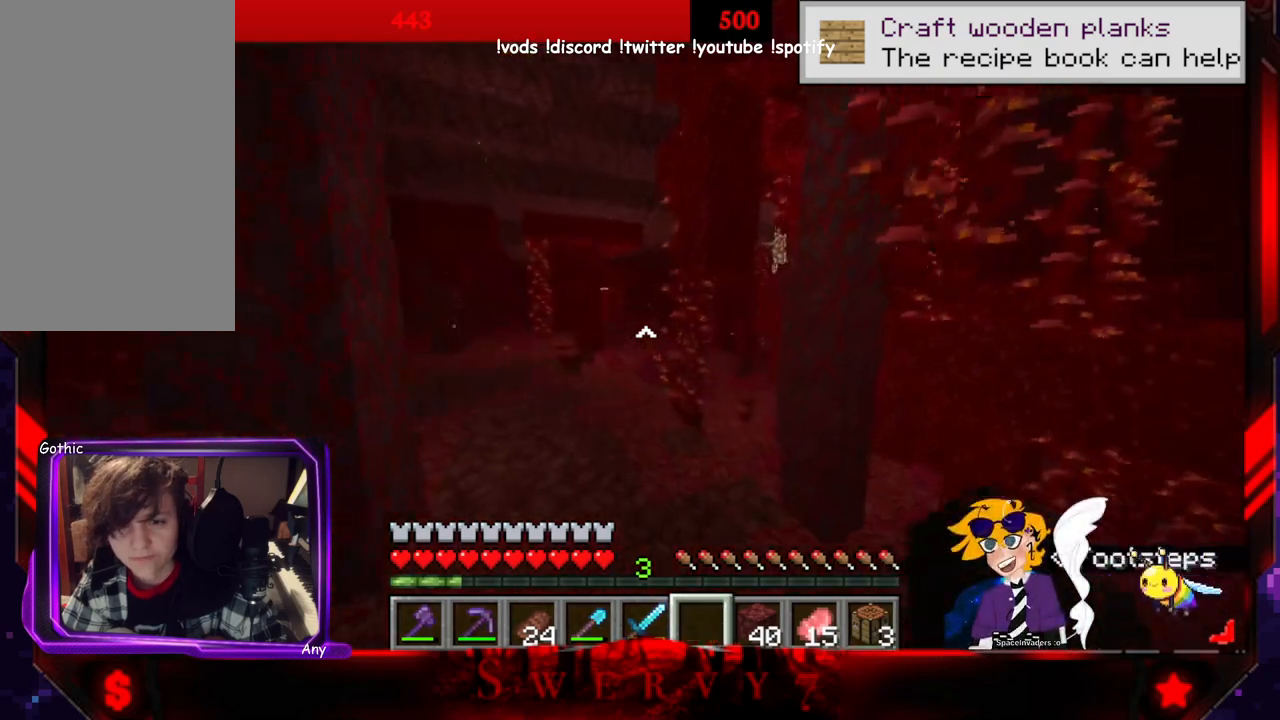
{"keys": ["a", "w"], "mouse": [], "events": [[33, "a", "down"]]}